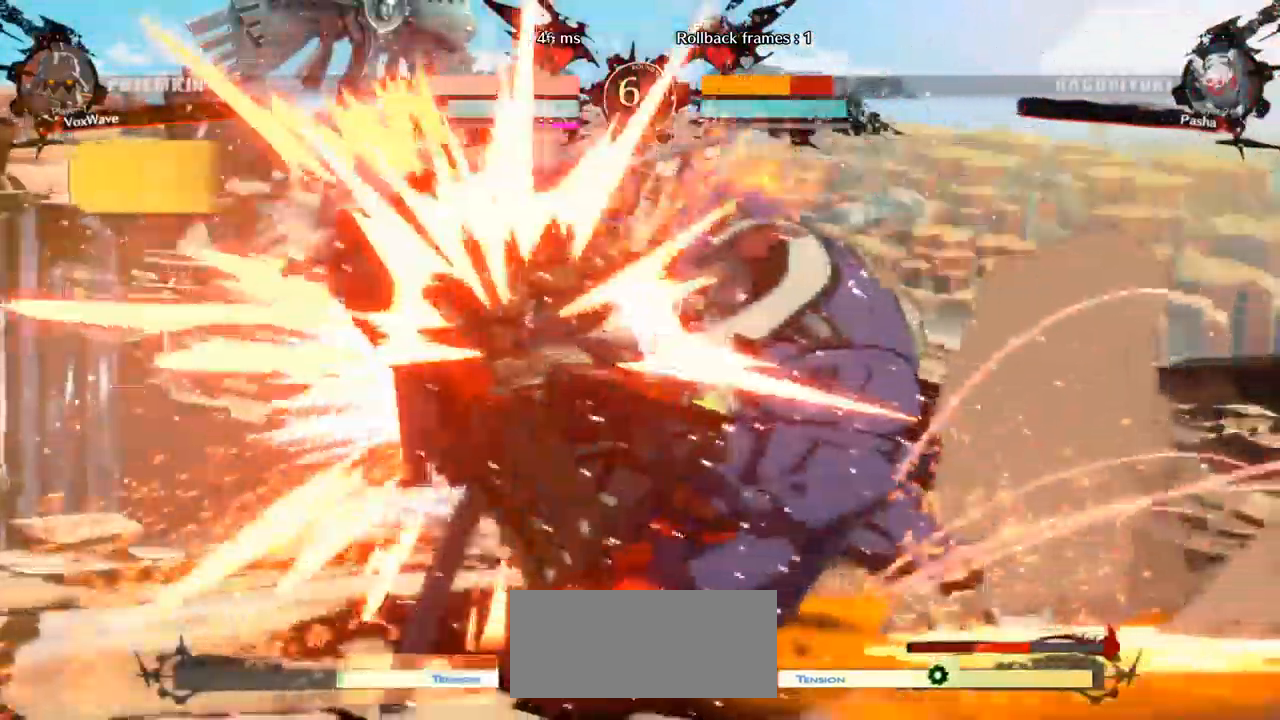
Gameplay with a controller (arcade stick); each line is a JSON object with the inputs held at the frame after it (dt_ms = milliseconds from this image to that frame). "events" lists button and stick changes between this image and that frame as [ms after this image, input, new state], when the widget could be followed in between. Not read: L3 R3.
{"dt_ms": 500, "buttons": [], "left_stick": "left", "events": [[367, "R1", "up"]]}
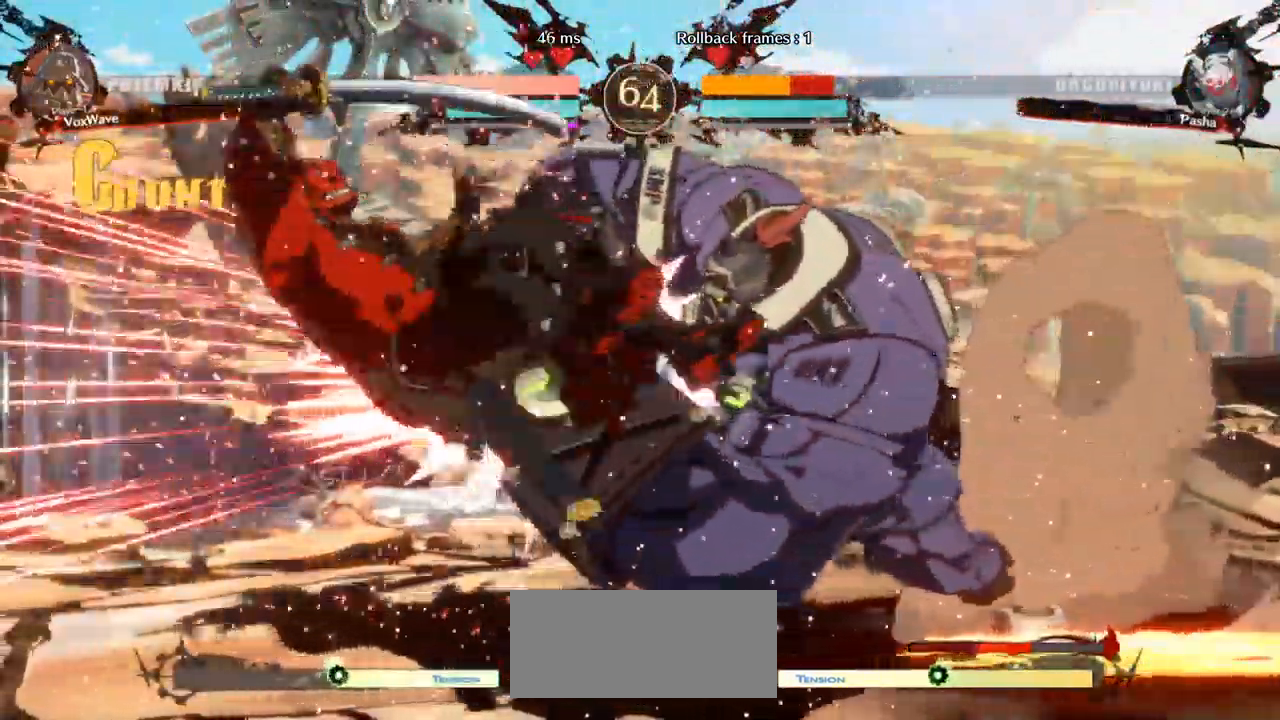
{"dt_ms": 500, "buttons": [], "left_stick": "left", "events": []}
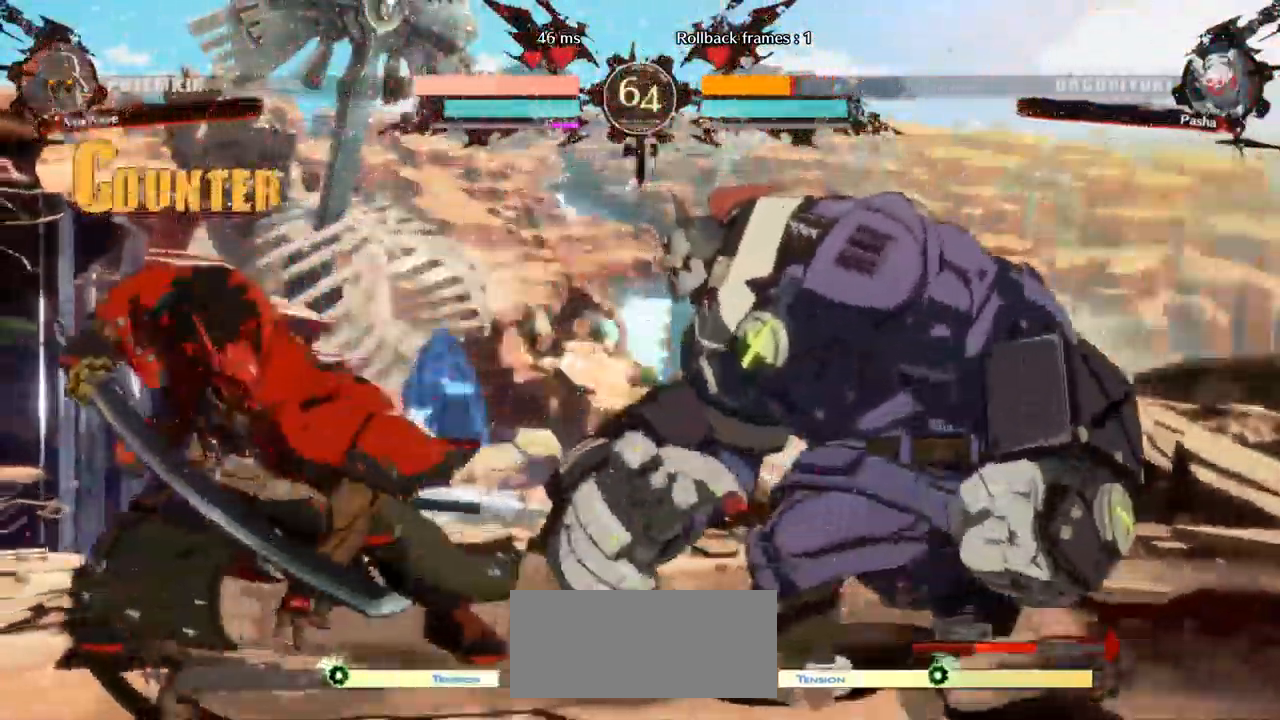
{"dt_ms": 1000, "buttons": [], "left_stick": "right"}
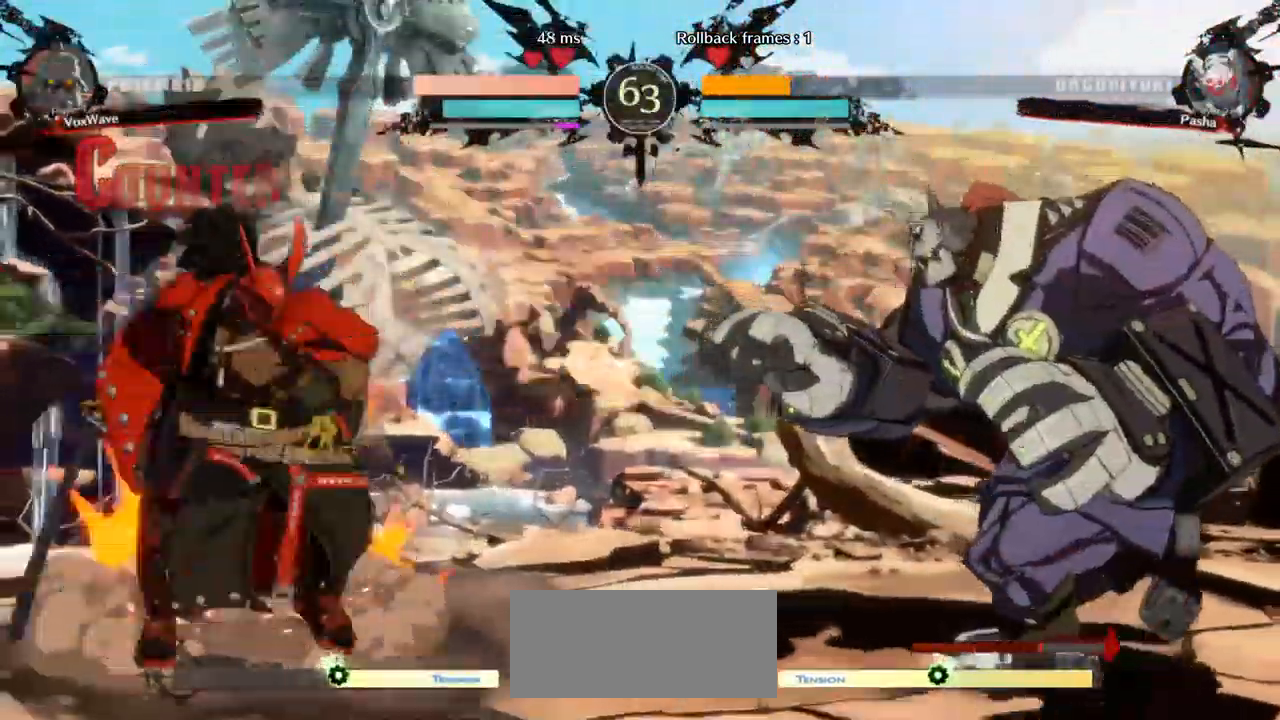
{"dt_ms": 516, "buttons": ["R1"], "left_stick": "left"}
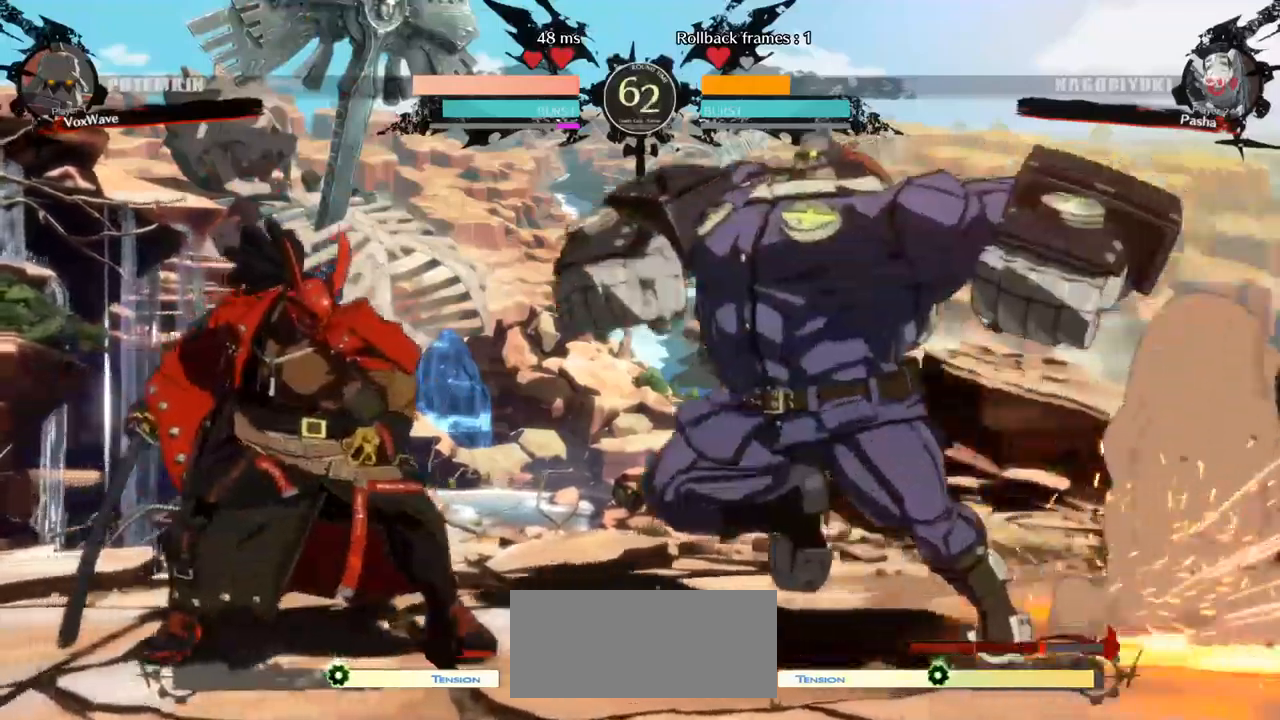
{"dt_ms": 500, "buttons": [], "left_stick": "center", "events": [[150, "R1", "up"], [267, "R1", "down"], [267, "SQUARE", "down"], [267, "TRIANGLE", "down"], [400, "left_stick", "center"], [450, "R1", "up"], [450, "SQUARE", "up"], [450, "TRIANGLE", "up"]]}
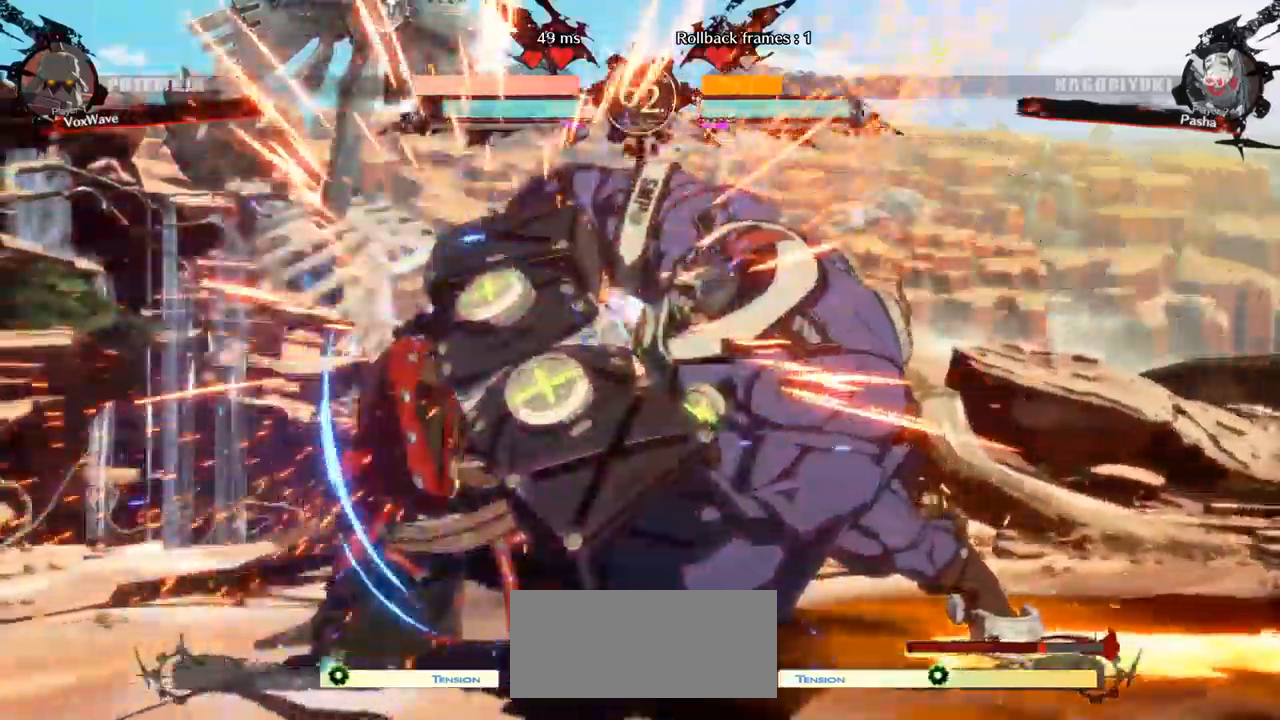
{"dt_ms": 500, "buttons": [], "left_stick": "up-left", "events": [[233, "left_stick", "up-left"]]}
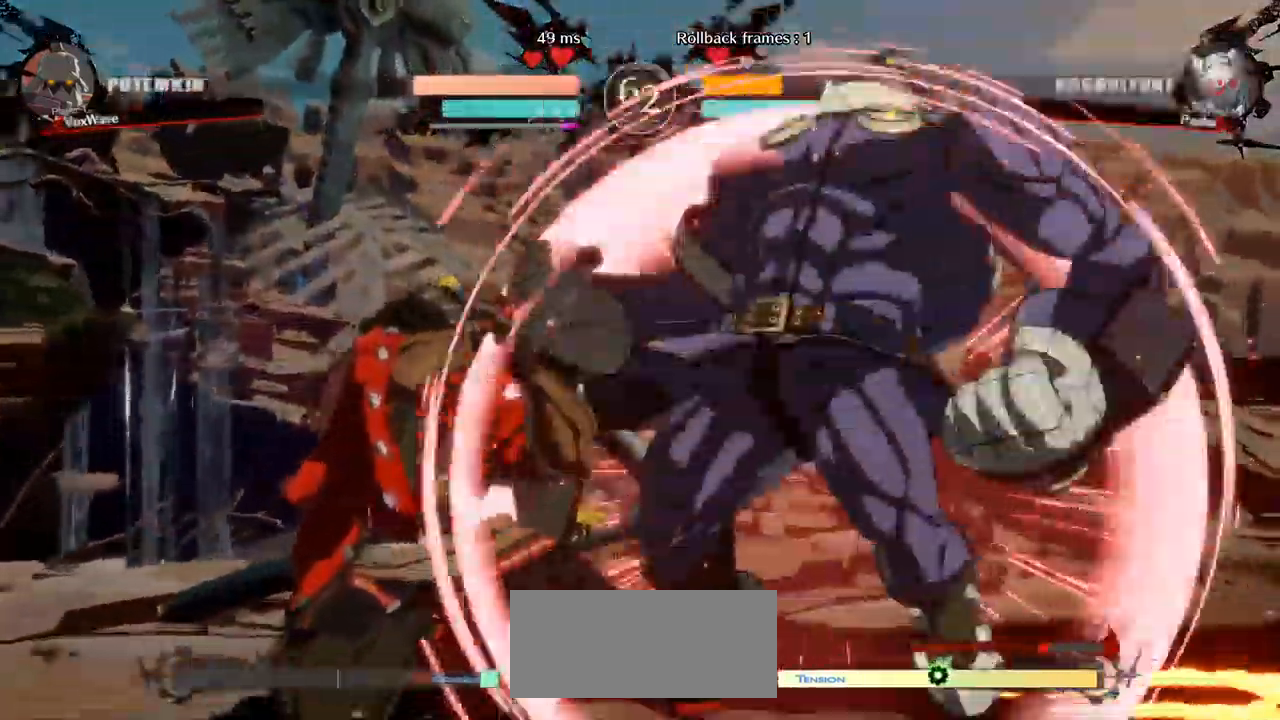
{"dt_ms": 500, "buttons": [], "left_stick": "up-left"}
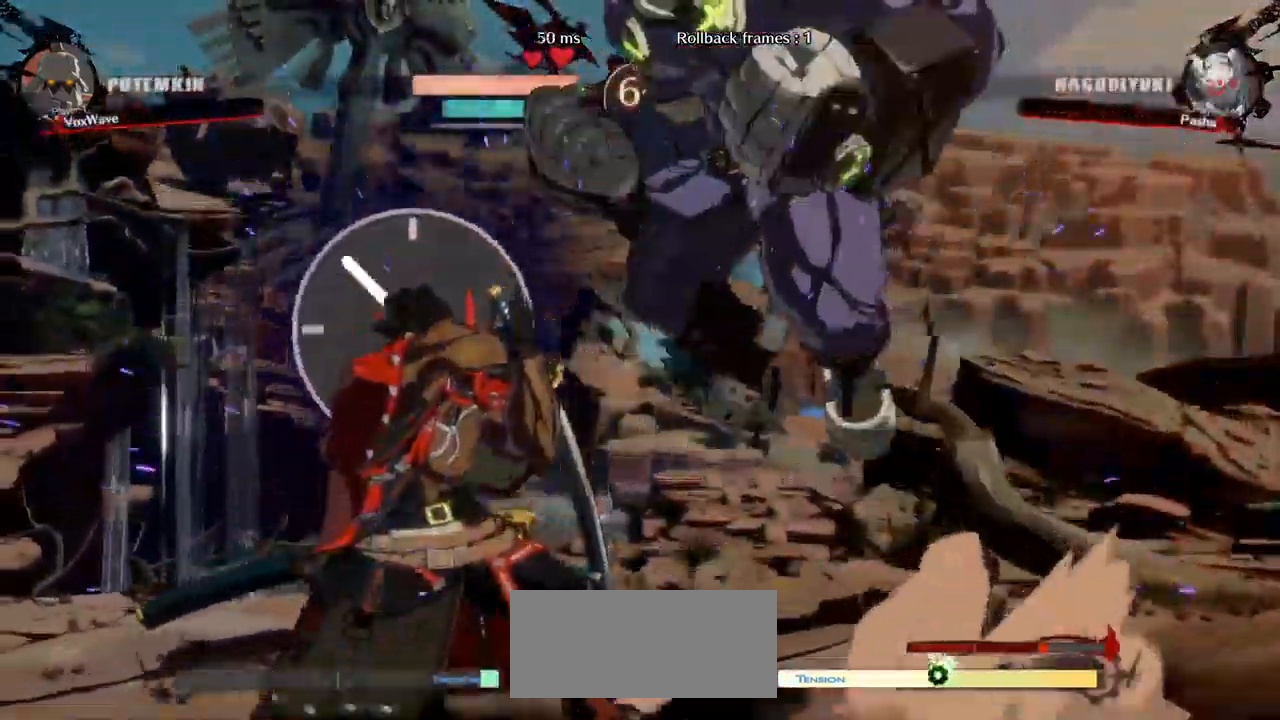
{"dt_ms": 500, "buttons": [], "left_stick": "down", "events": [[167, "left_stick", "center"], [217, "R1", "down"], [467, "R1", "up"], [467, "left_stick", "down"]]}
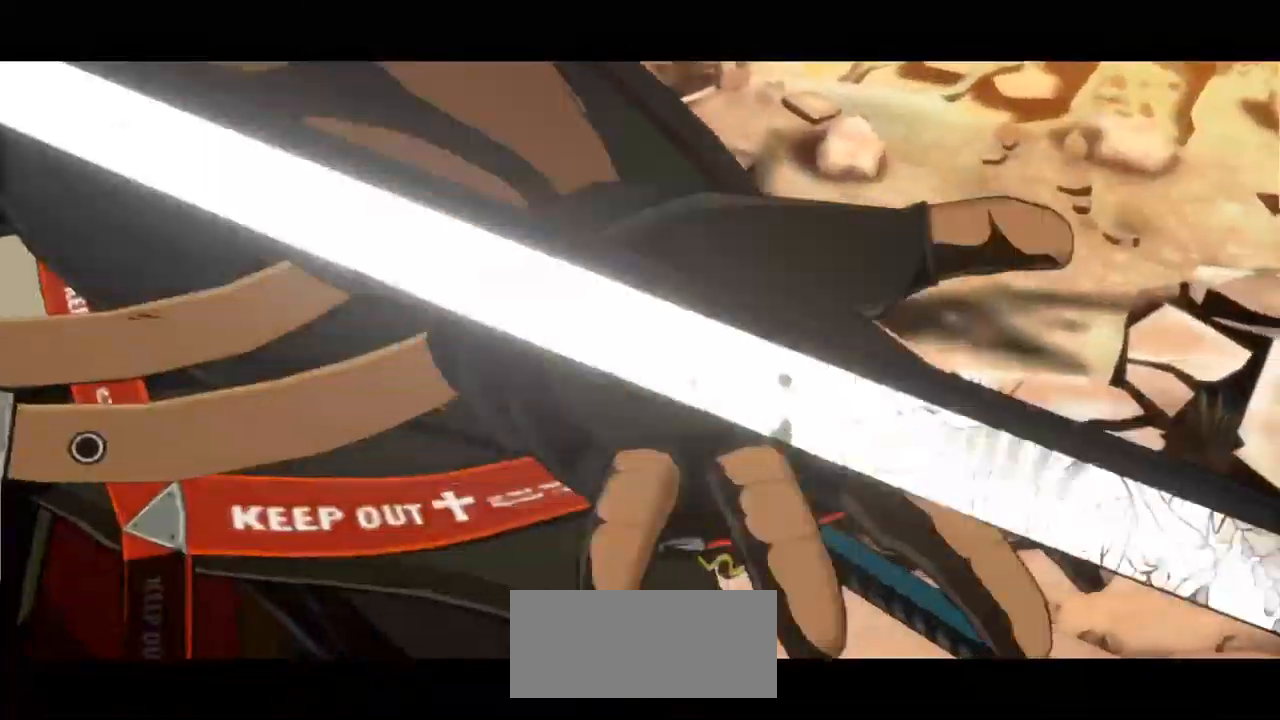
{"dt_ms": 500, "buttons": [], "left_stick": "down", "events": []}
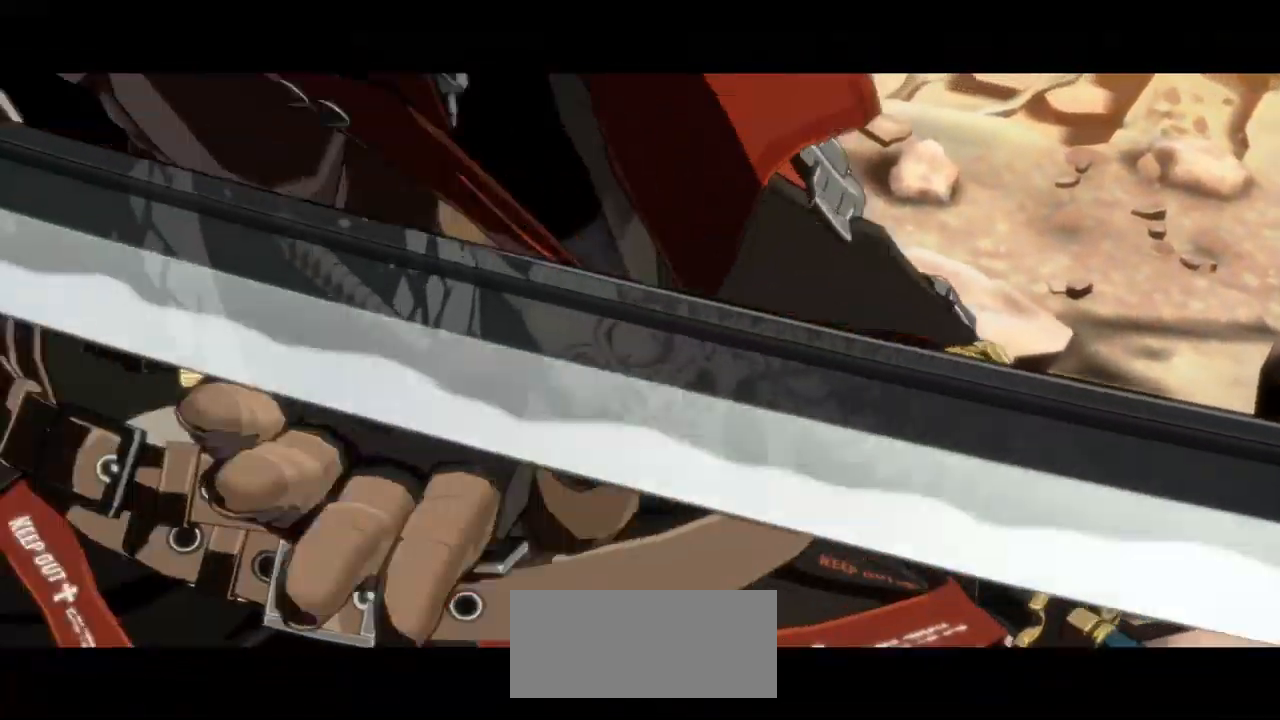
{"dt_ms": 500, "buttons": [], "left_stick": "right", "events": [[167, "left_stick", "down-right"], [483, "left_stick", "right"]]}
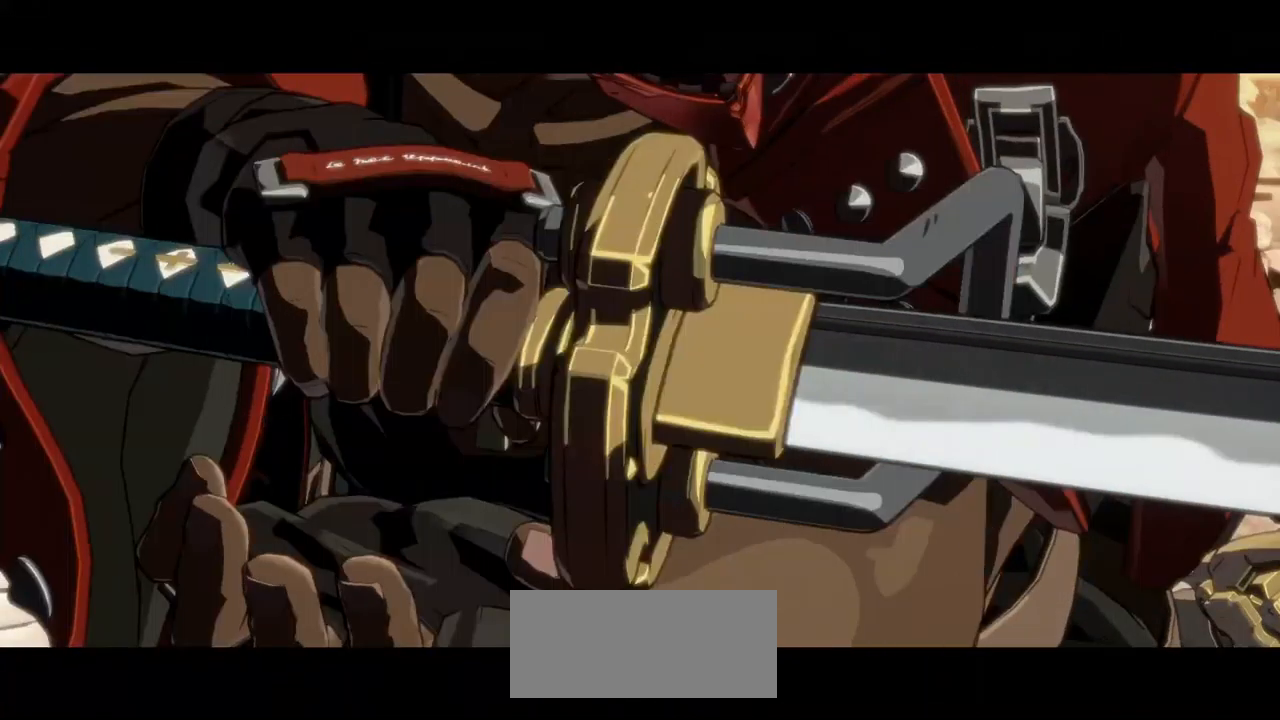
{"dt_ms": 500, "buttons": [], "left_stick": "right", "events": [[150, "SQUARE", "down"], [400, "SQUARE", "up"]]}
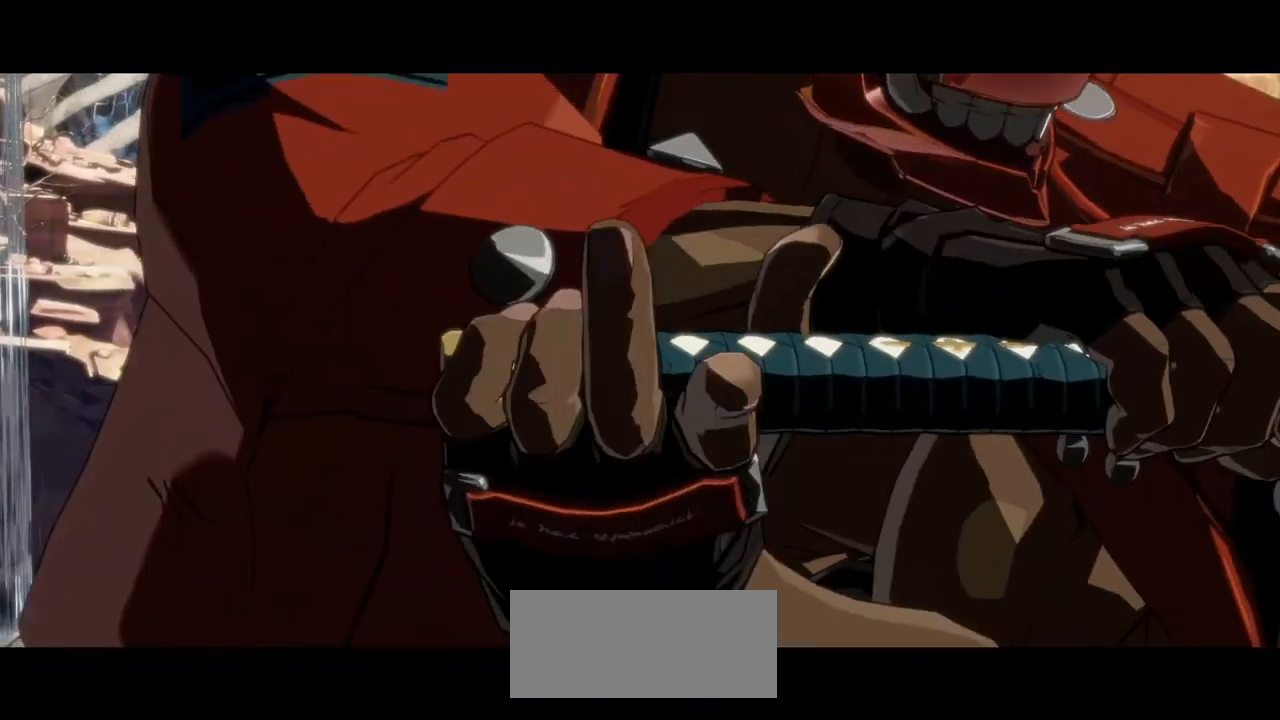
{"dt_ms": 500, "buttons": [], "left_stick": "center", "events": [[33, "left_stick", "center"]]}
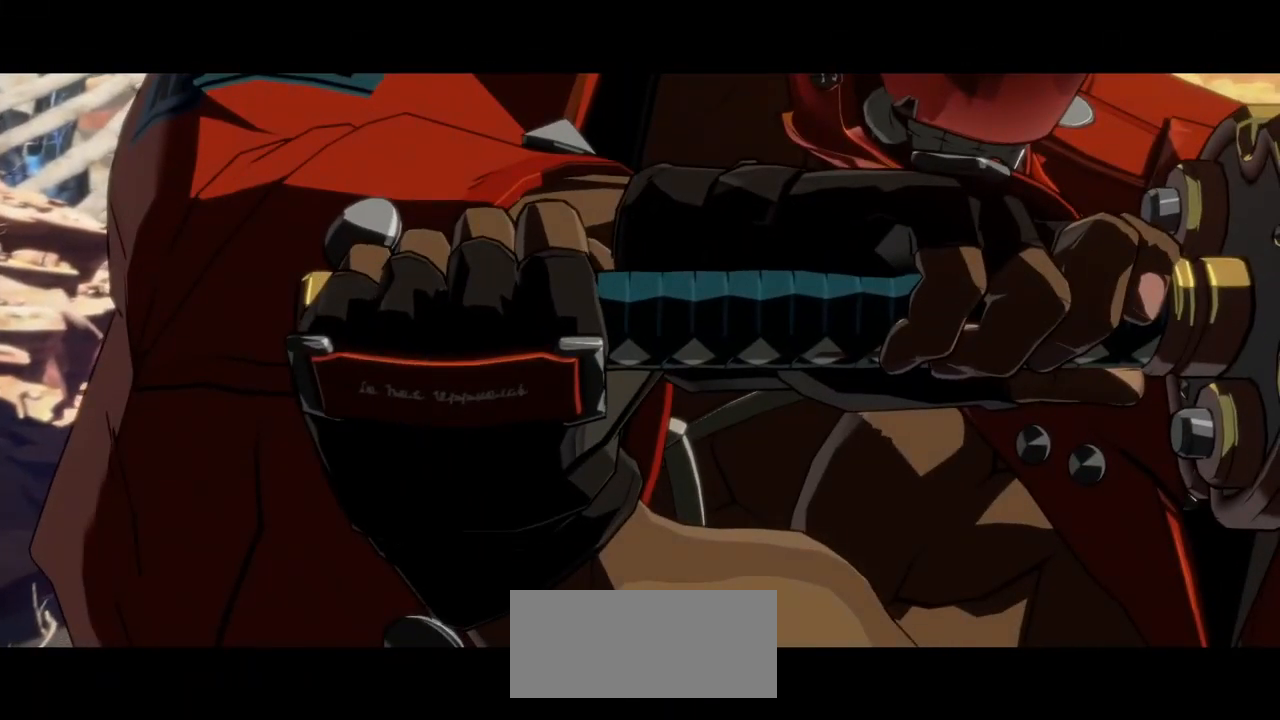
{"dt_ms": 500, "buttons": ["SQUARE"], "left_stick": "down-right", "events": [[117, "left_stick", "right"], [250, "SQUARE", "down"], [267, "left_stick", "down-right"]]}
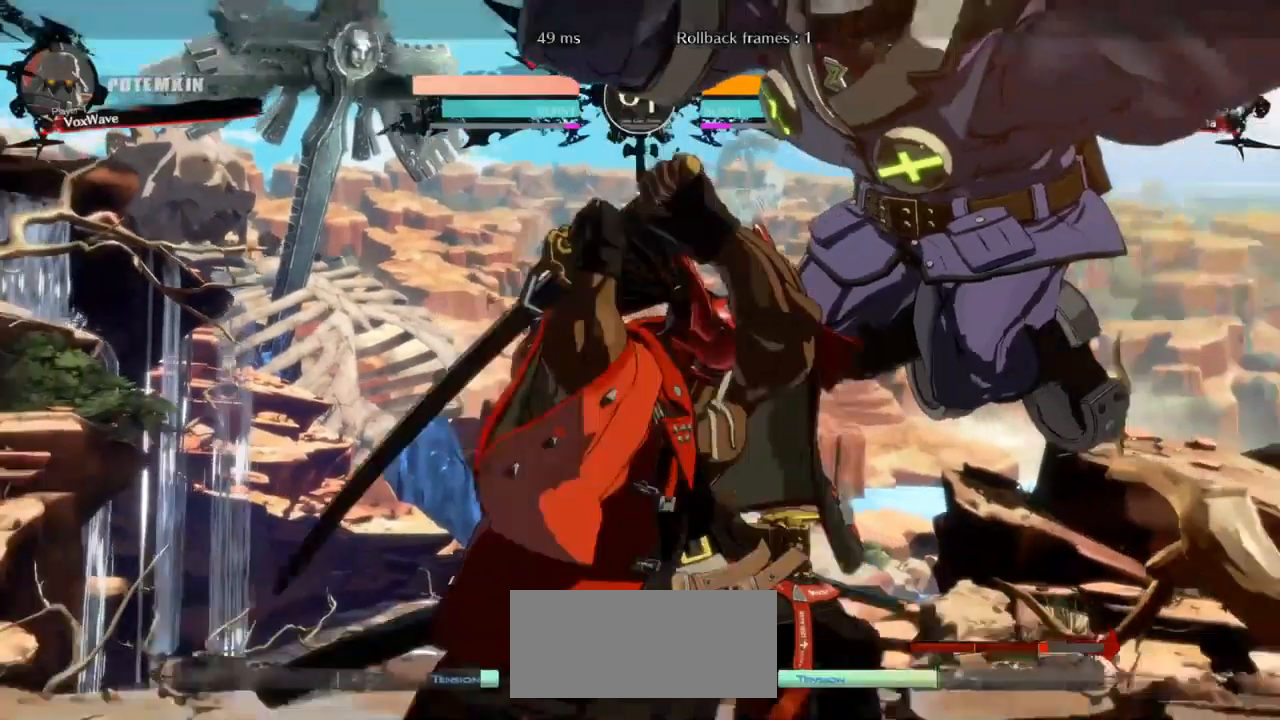
{"dt_ms": 500, "buttons": ["SQUARE"], "left_stick": "right", "events": [[33, "SQUARE", "up"], [284, "SQUARE", "down"], [350, "left_stick", "right"]]}
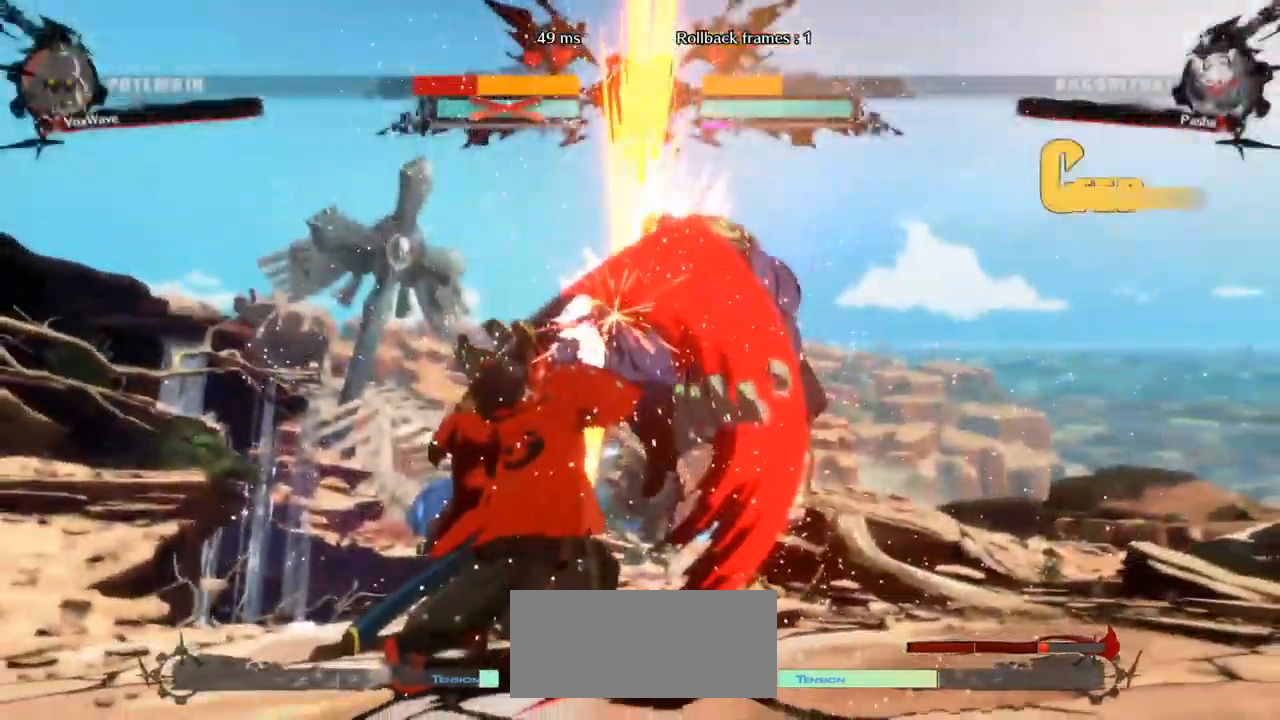
{"dt_ms": 500, "buttons": [], "left_stick": "center", "events": [[84, "SQUARE", "up"], [334, "SQUARE", "down"], [450, "SQUARE", "up"], [450, "left_stick", "center"]]}